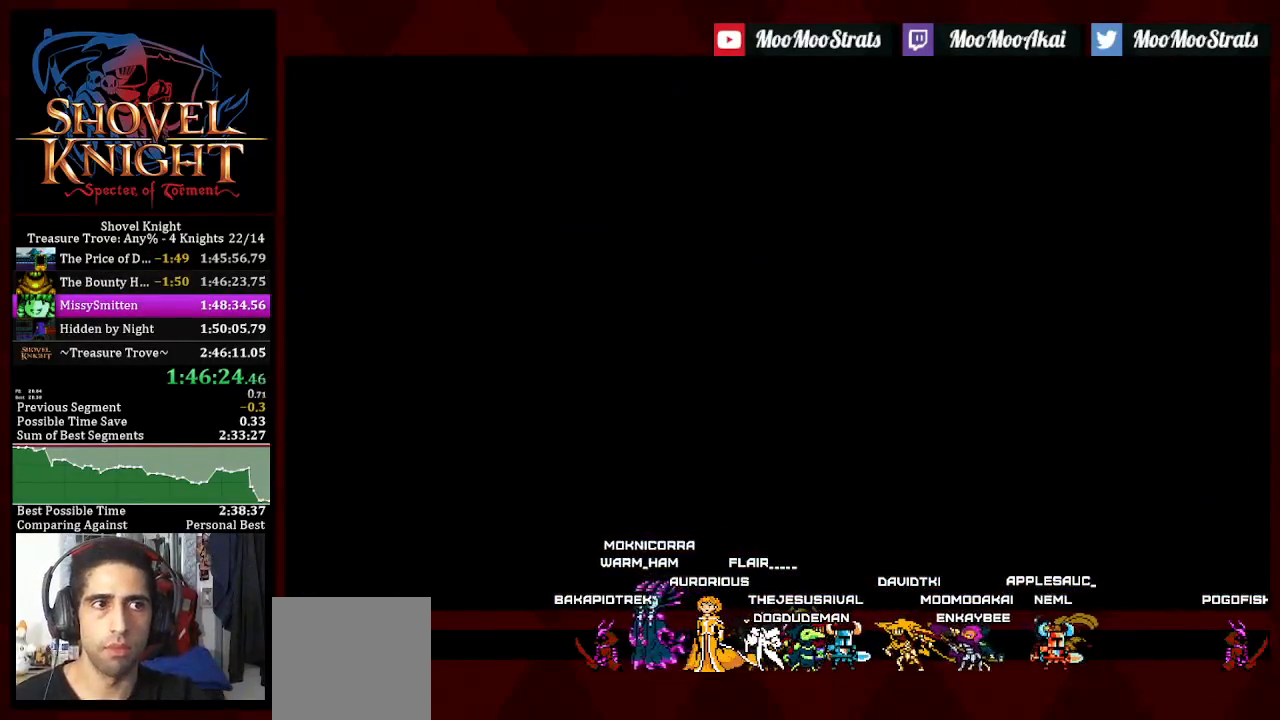
Gameplay with a controller (PlayStation layout); each line is a JSON object with the inputs held at the frame after it (dt_ms = milliseconds from this image to that frame). "events" lists button and stick changes between this image and that frame as [ms after this image, input, new state], when the widget could be followed in between.
{"dt_ms": 500, "buttons": ["SQUARE"], "left_stick": "center", "right_stick": "center", "events": [[433, "CROSS", "down"], [467, "CROSS", "up"], [467, "SQUARE", "down"]]}
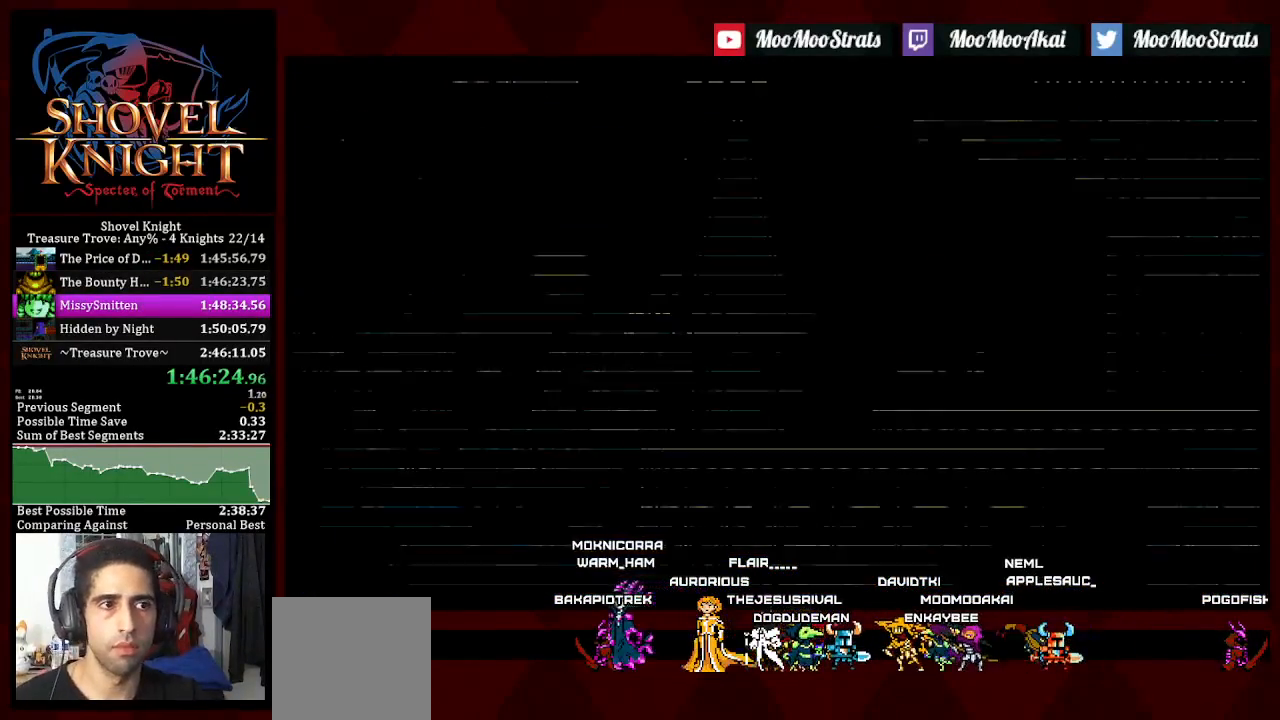
{"dt_ms": 500, "buttons": ["SQUARE"], "left_stick": "center", "right_stick": "center", "events": [[33, "SQUARE", "up"], [50, "CROSS", "down"], [67, "SQUARE", "down"], [150, "CROSS", "up"], [183, "CROSS", "down"], [183, "SQUARE", "up"], [233, "SQUARE", "down"], [250, "CROSS", "up"], [300, "CROSS", "down"], [300, "SQUARE", "up"], [367, "SQUARE", "down"], [383, "CROSS", "up"], [433, "CROSS", "down"], [433, "SQUARE", "up"], [483, "SQUARE", "down"], [500, "CROSS", "up"]]}
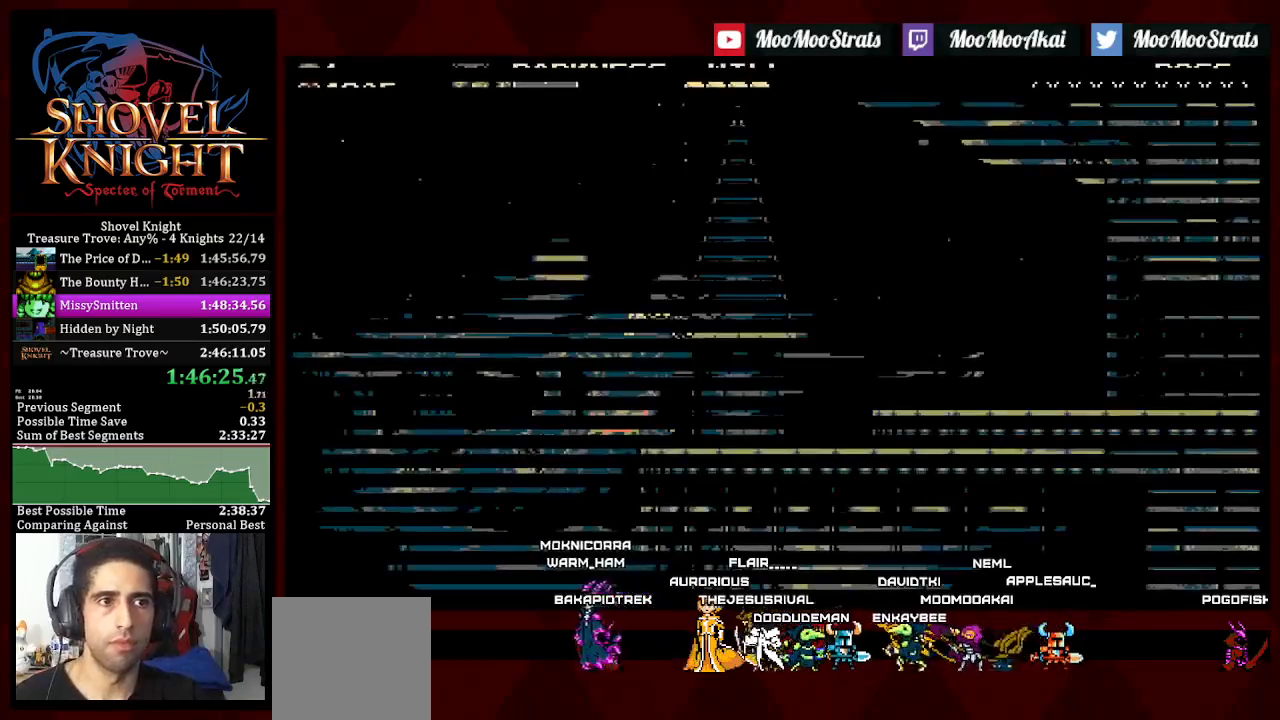
{"dt_ms": 500, "buttons": [], "left_stick": "center", "right_stick": "center", "events": [[50, "CROSS", "down"], [133, "CROSS", "up"], [167, "CROSS", "down"], [167, "SQUARE", "up"], [233, "SQUARE", "down"], [267, "CROSS", "up"], [350, "SQUARE", "up"]]}
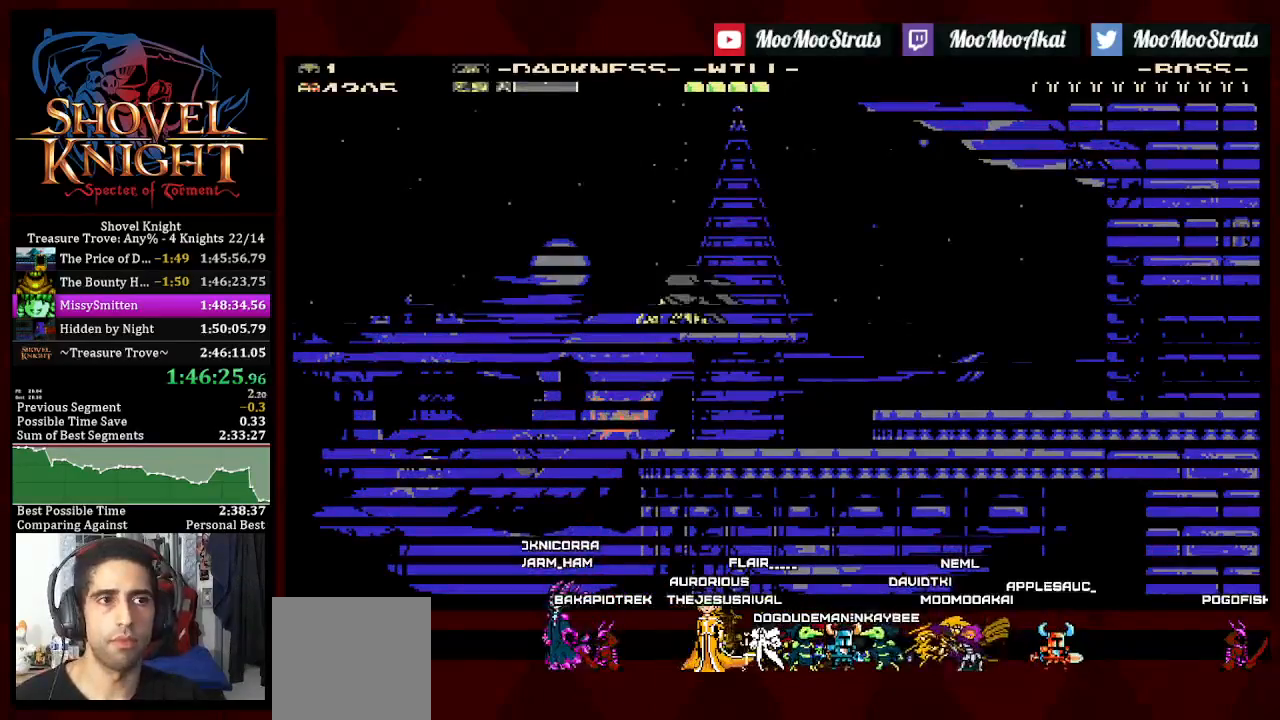
{"dt_ms": 500, "buttons": ["DPAD_DOWN", "DPAD_RIGHT"], "left_stick": "center", "right_stick": "center", "events": [[167, "DPAD_DOWN", "down"], [167, "DPAD_RIGHT", "down"], [450, "CROSS", "down"], [500, "CROSS", "up"]]}
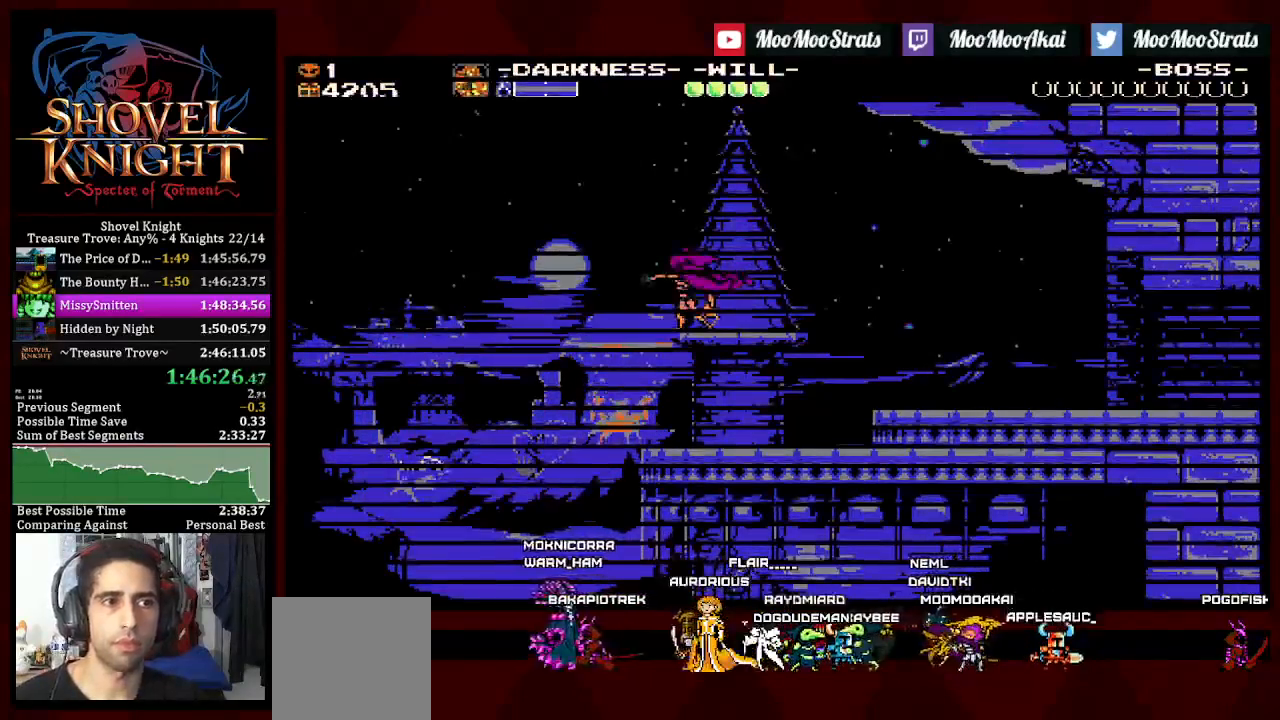
{"dt_ms": 500, "buttons": ["CROSS", "DPAD_DOWN", "DPAD_RIGHT"], "left_stick": "center", "right_stick": "center", "events": [[83, "CROSS", "down"], [150, "CROSS", "up"], [217, "CROSS", "down"]]}
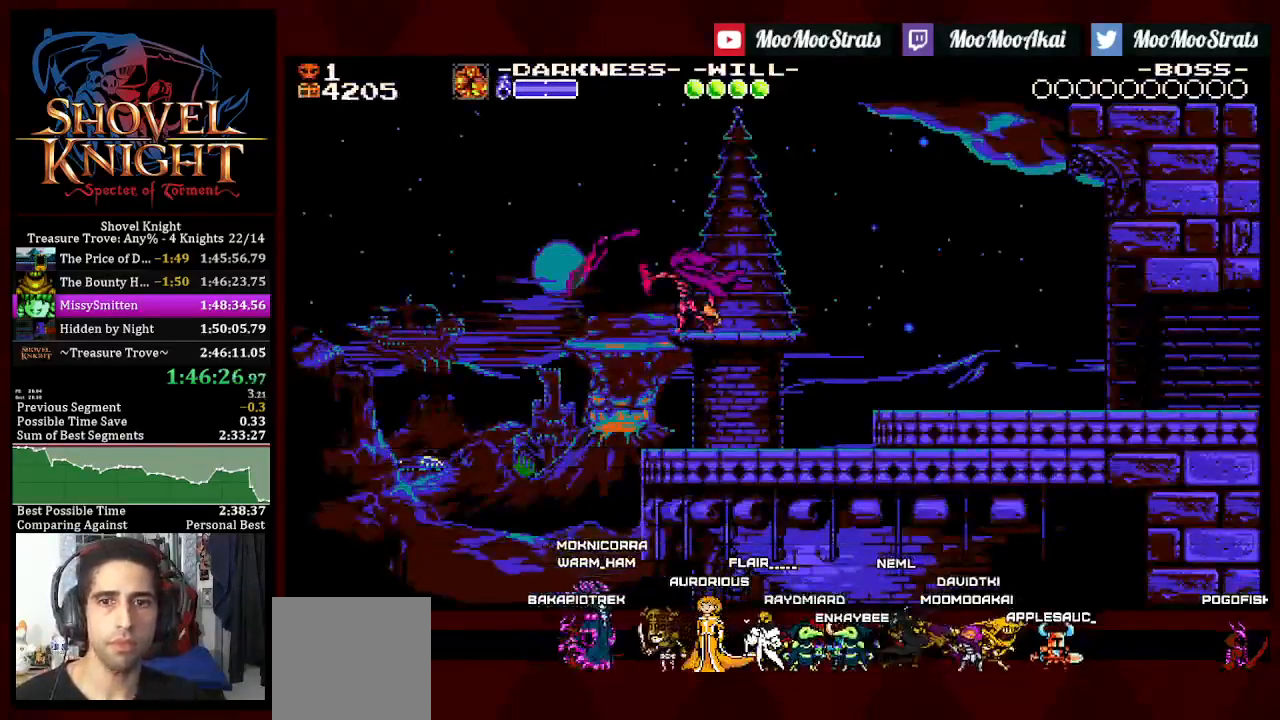
{"dt_ms": 500, "buttons": ["DPAD_DOWN", "DPAD_RIGHT"], "left_stick": "center", "right_stick": "center", "events": [[300, "CROSS", "up"], [383, "CROSS", "down"], [433, "CROSS", "up"]]}
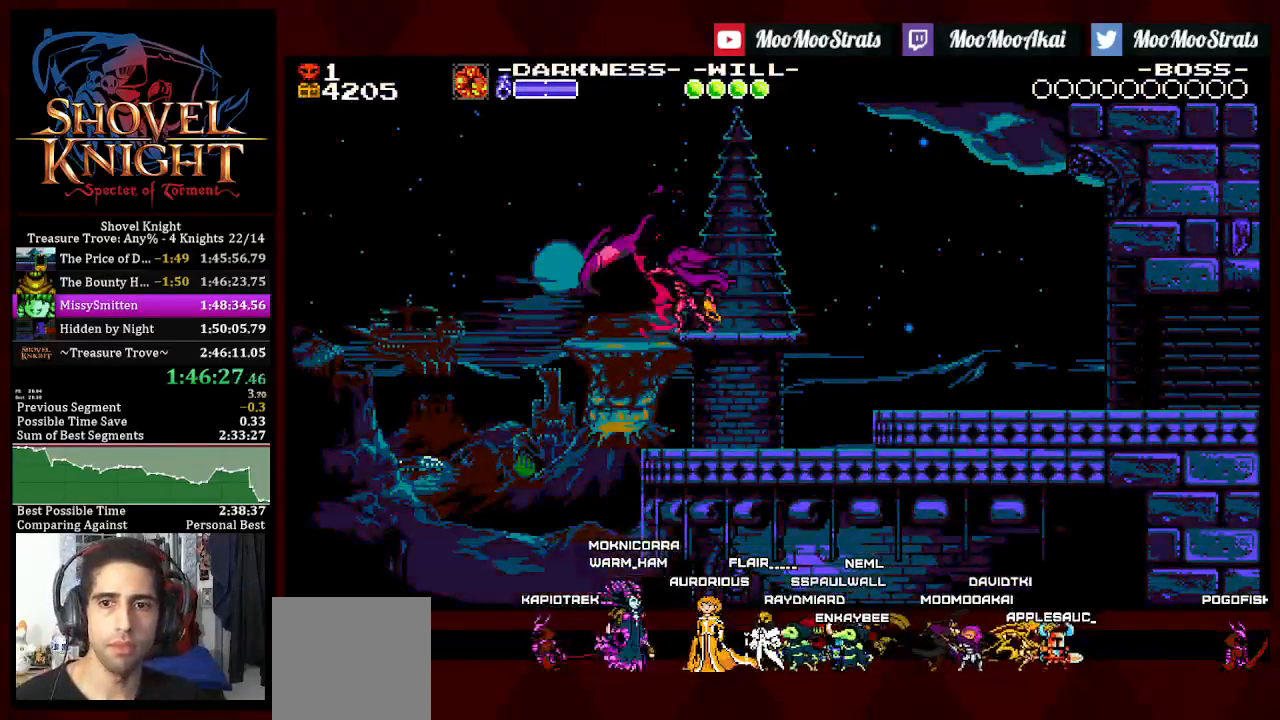
{"dt_ms": 500, "buttons": ["CROSS", "DPAD_DOWN", "DPAD_RIGHT"], "left_stick": "center", "right_stick": "center", "events": [[17, "CROSS", "down"], [50, "CROSS", "up"], [133, "CROSS", "down"], [183, "CROSS", "up"], [267, "CROSS", "down"], [300, "CROSS", "up"], [383, "CROSS", "down"], [433, "CROSS", "up"], [500, "CROSS", "down"]]}
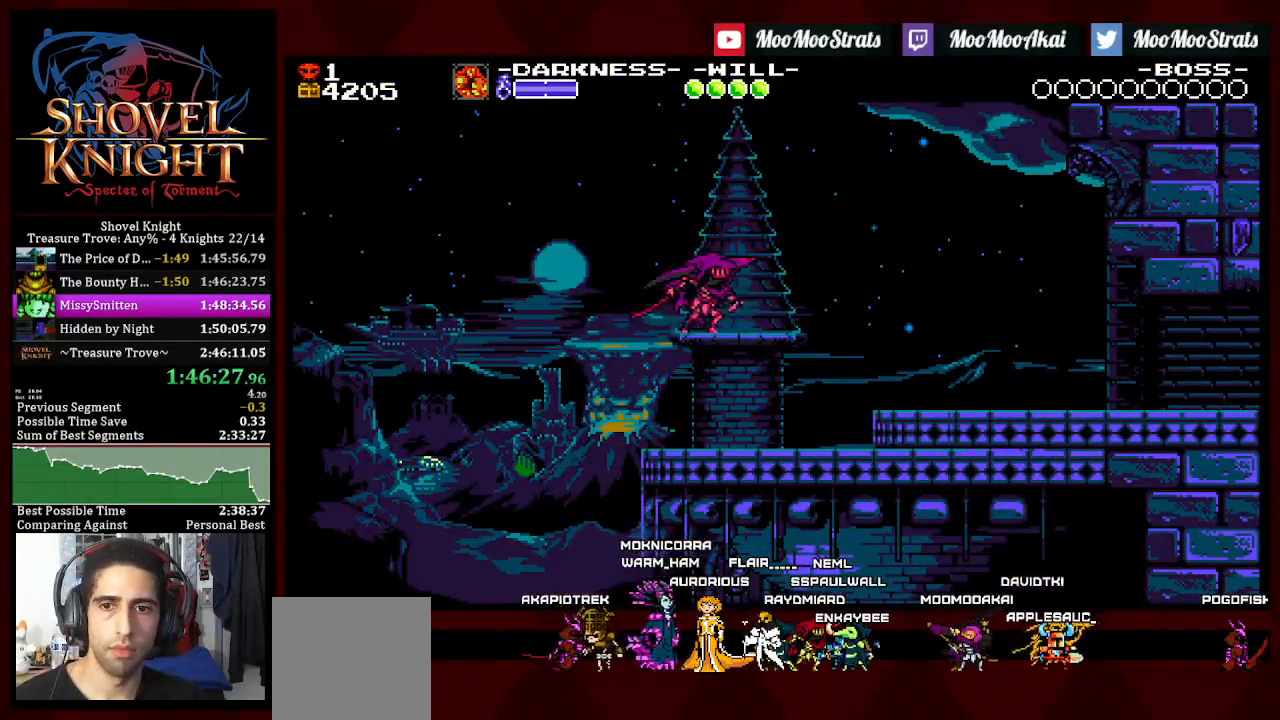
{"dt_ms": 500, "buttons": ["DPAD_DOWN", "DPAD_RIGHT"], "left_stick": "center", "right_stick": "center", "events": [[67, "CROSS", "up"], [117, "CROSS", "down"], [200, "CROSS", "up"]]}
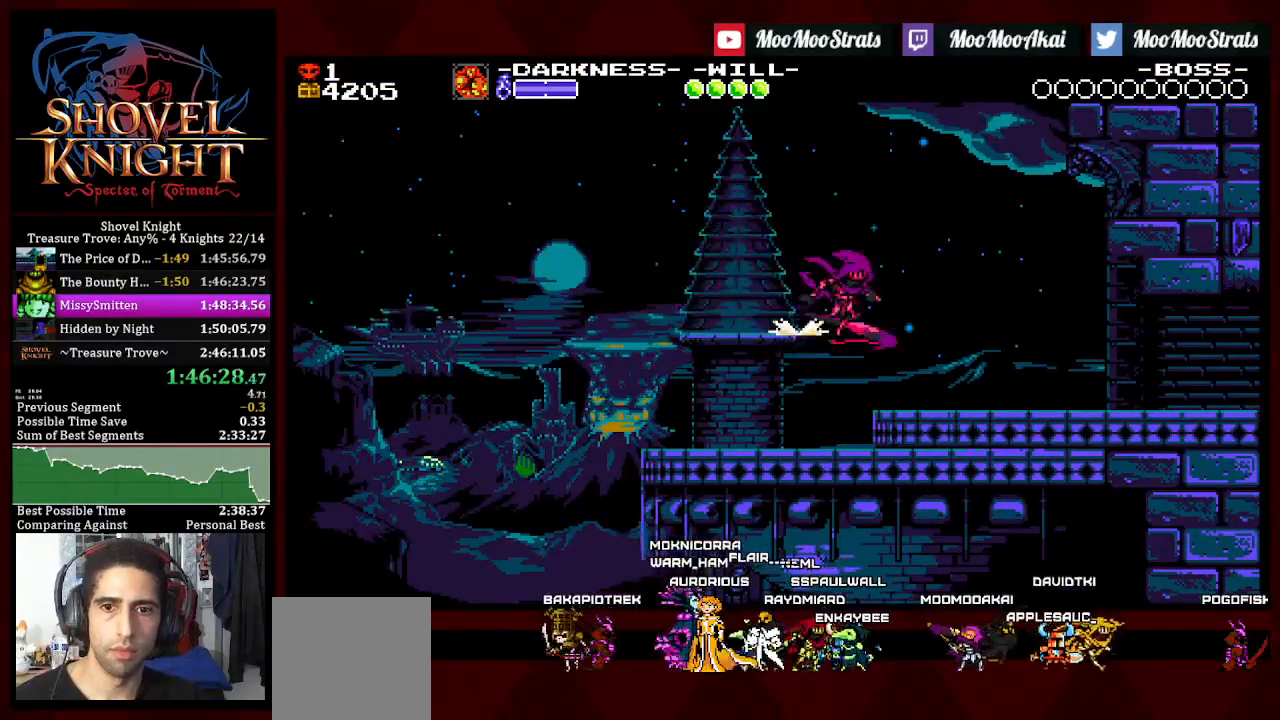
{"dt_ms": 500, "buttons": ["DPAD_DOWN", "DPAD_RIGHT"], "left_stick": "center", "right_stick": "center", "events": []}
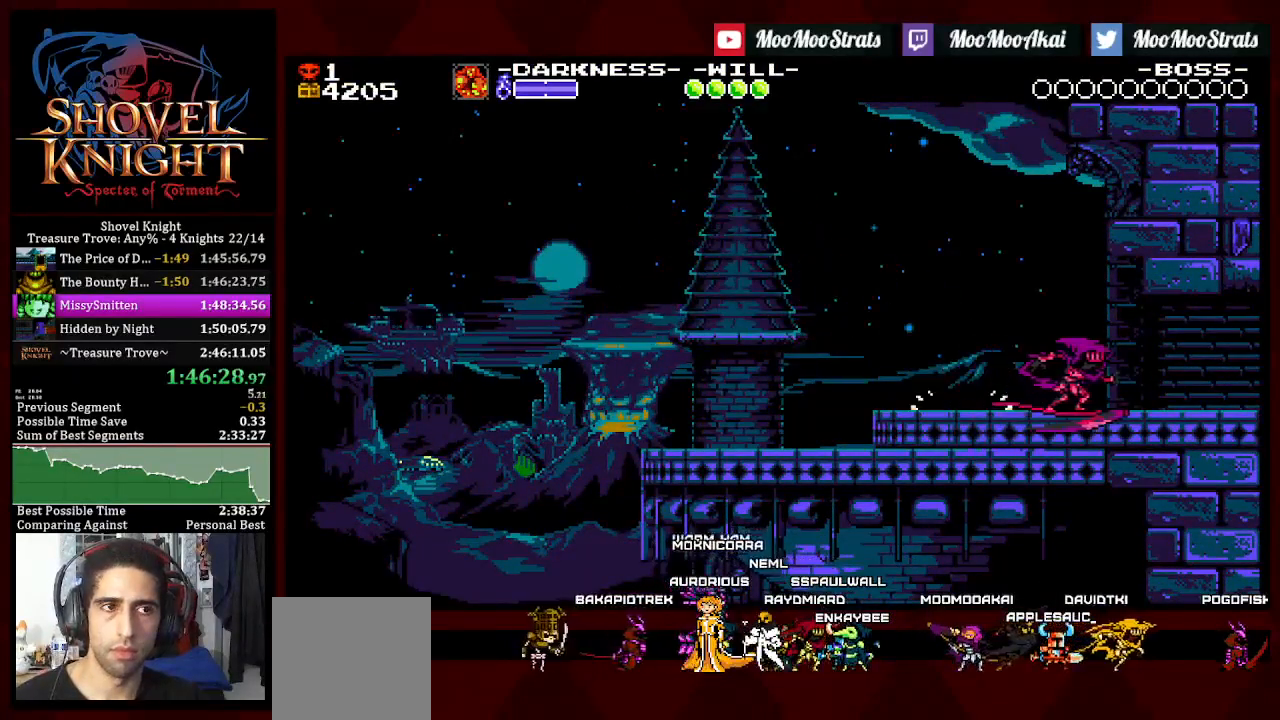
{"dt_ms": 1000, "buttons": ["DPAD_RIGHT"], "left_stick": "center", "right_stick": "center"}
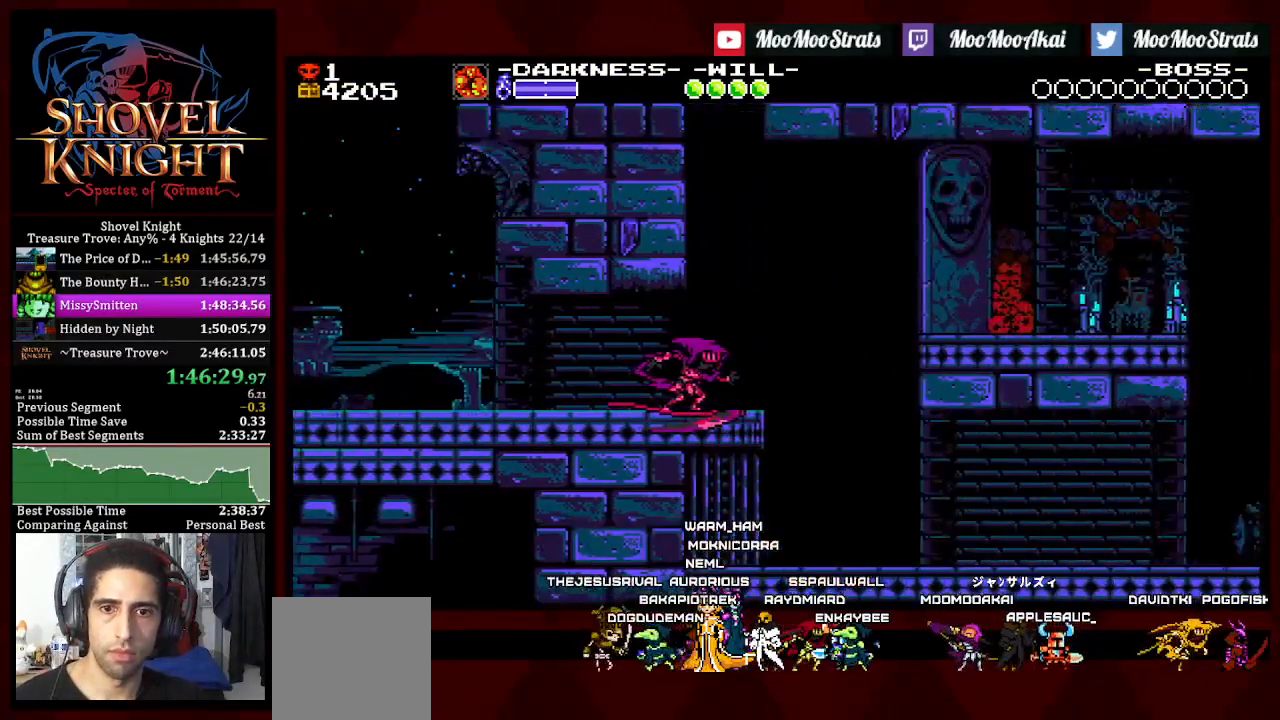
{"dt_ms": 500, "buttons": ["DPAD_DOWN", "DPAD_RIGHT"], "left_stick": "center", "right_stick": "center", "events": [[483, "DPAD_DOWN", "down"]]}
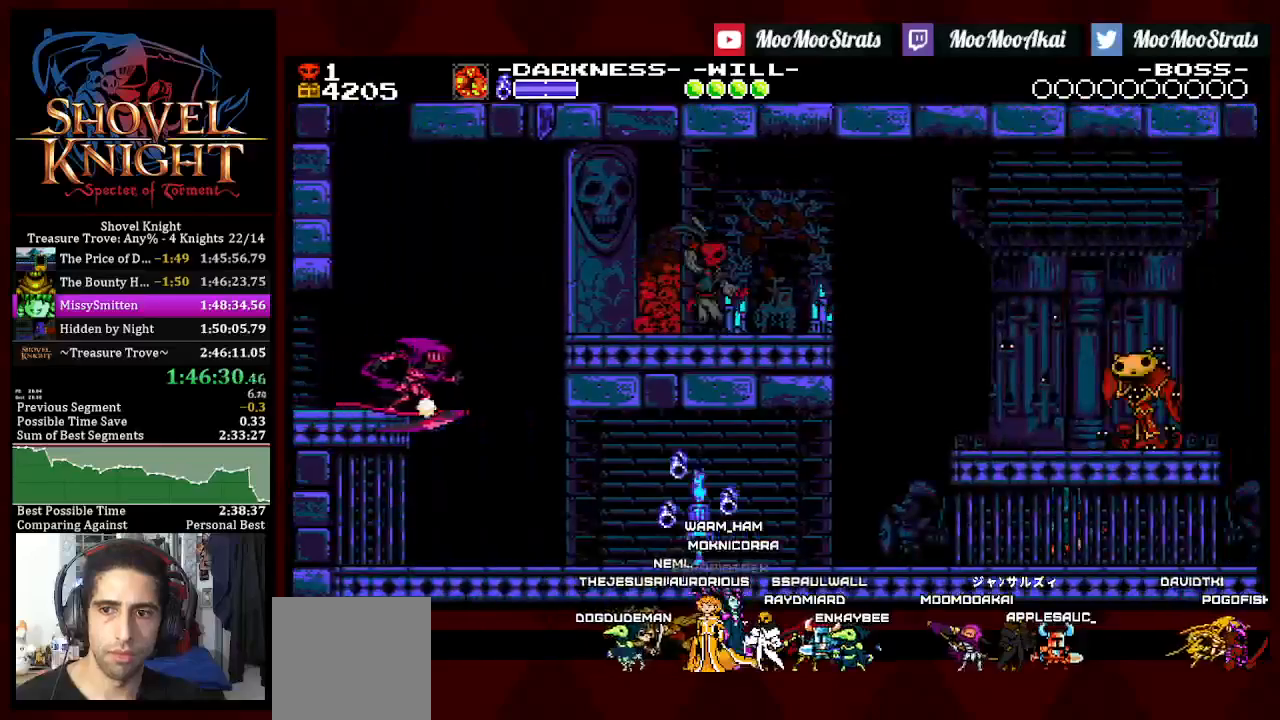
{"dt_ms": 500, "buttons": ["DPAD_DOWN", "DPAD_RIGHT"], "left_stick": "center", "right_stick": "center", "events": [[17, "CROSS", "down"], [133, "CROSS", "up"]]}
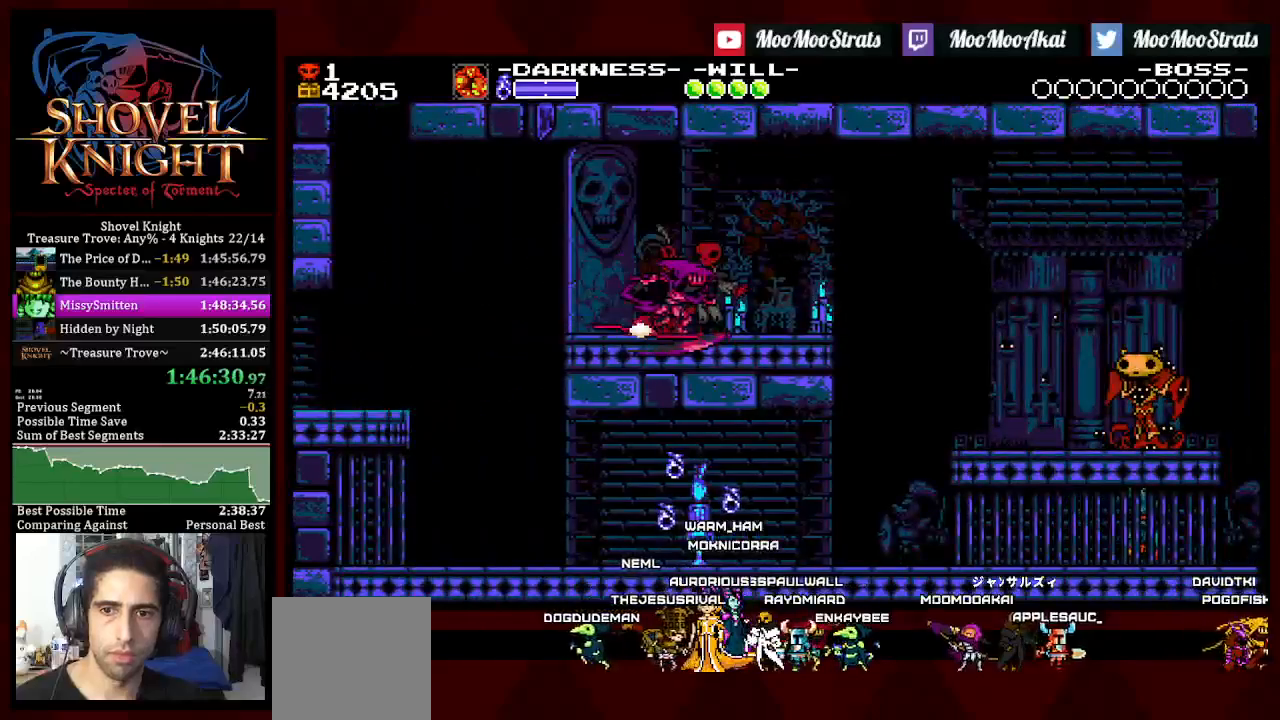
{"dt_ms": 500, "buttons": ["DPAD_DOWN", "DPAD_RIGHT"], "left_stick": "center", "right_stick": "center", "events": []}
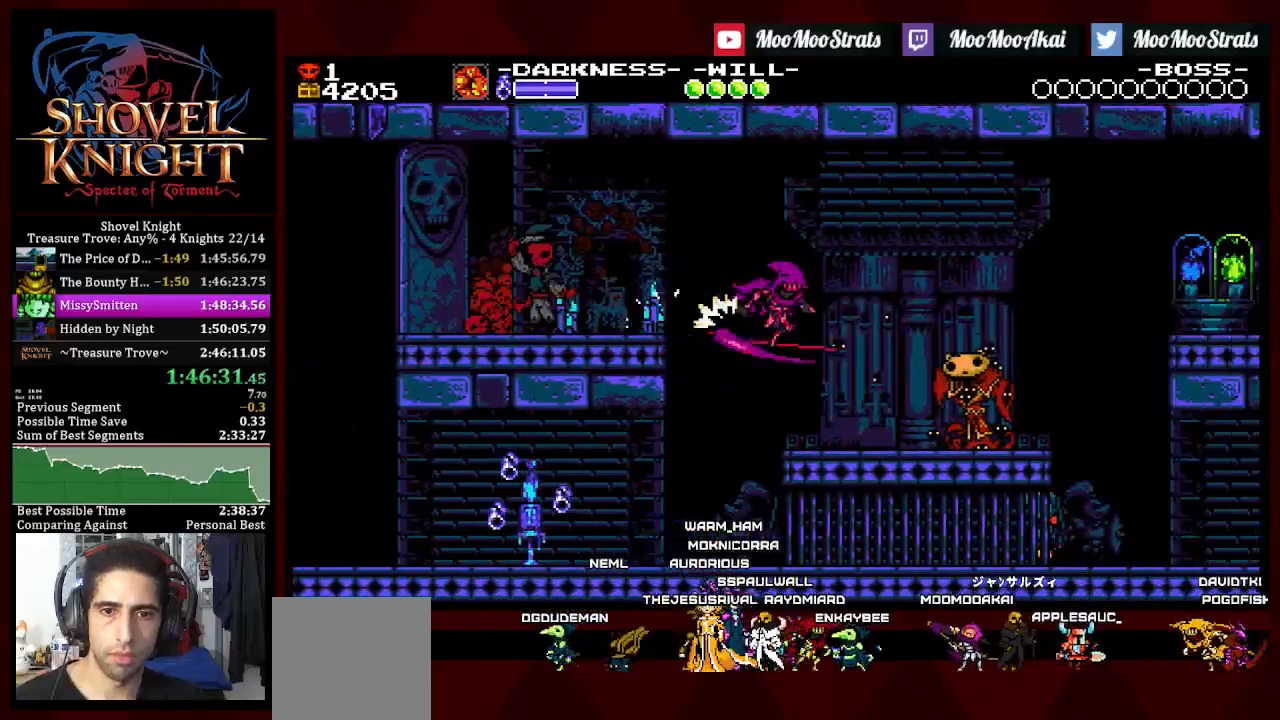
{"dt_ms": 500, "buttons": ["CROSS", "DPAD_RIGHT"], "left_stick": "center", "right_stick": "center", "events": [[383, "DPAD_DOWN", "up"], [417, "CROSS", "down"]]}
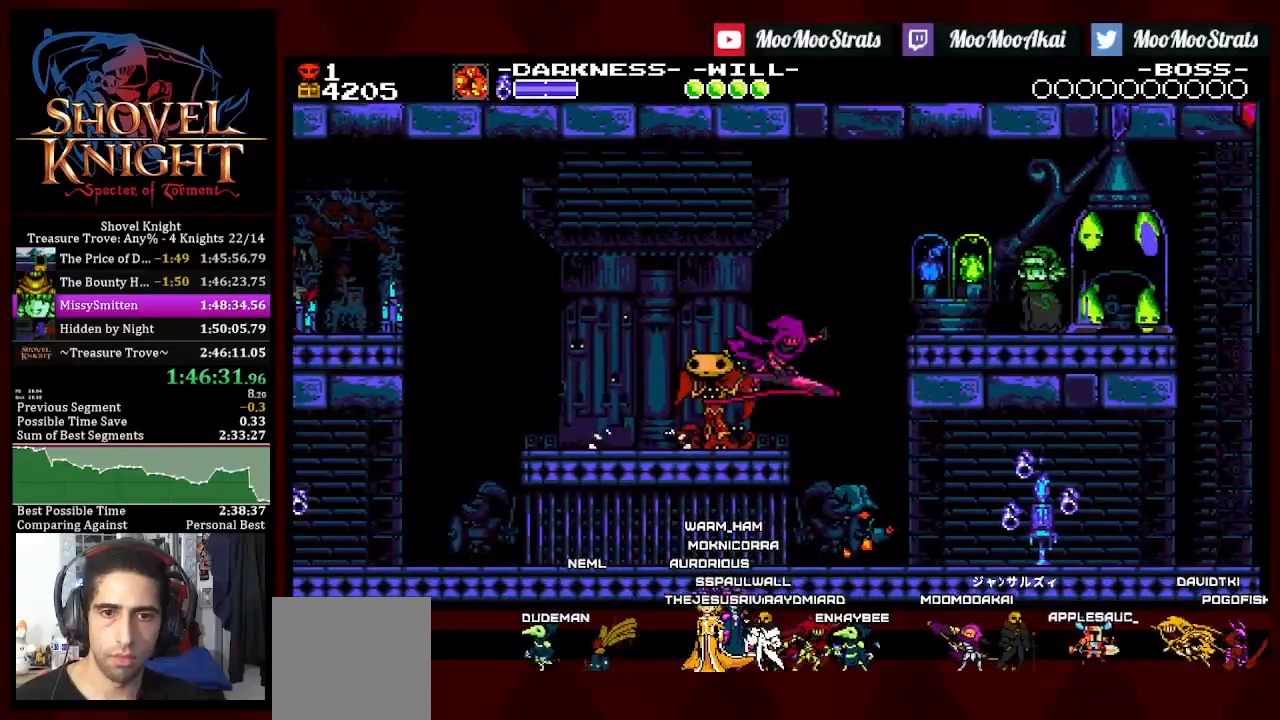
{"dt_ms": 500, "buttons": ["DPAD_RIGHT"], "left_stick": "center", "right_stick": "center", "events": [[467, "CROSS", "up"]]}
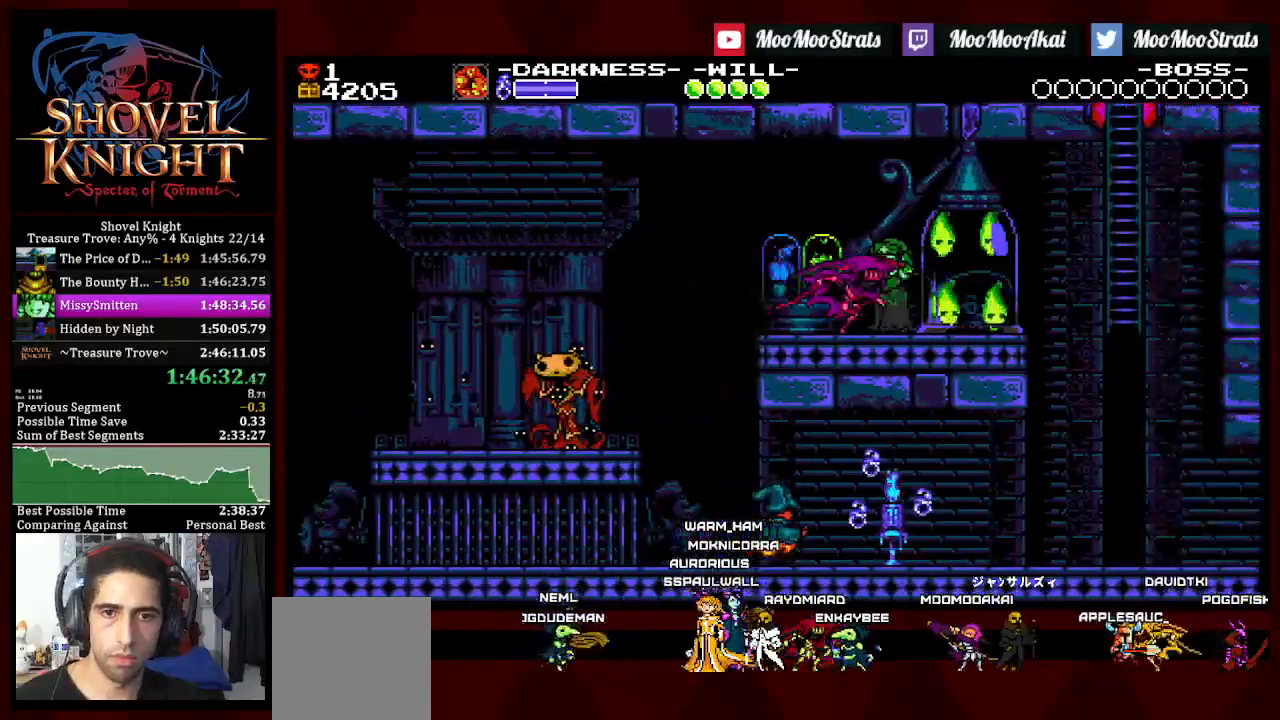
{"dt_ms": 500, "buttons": [], "left_stick": "center", "right_stick": "center", "events": [[67, "DPAD_RIGHT", "up"], [100, "DPAD_UP", "down"], [117, "L1", "down"], [183, "CROSS", "down"], [233, "DPAD_UP", "up"], [267, "L1", "up"], [500, "CROSS", "up"]]}
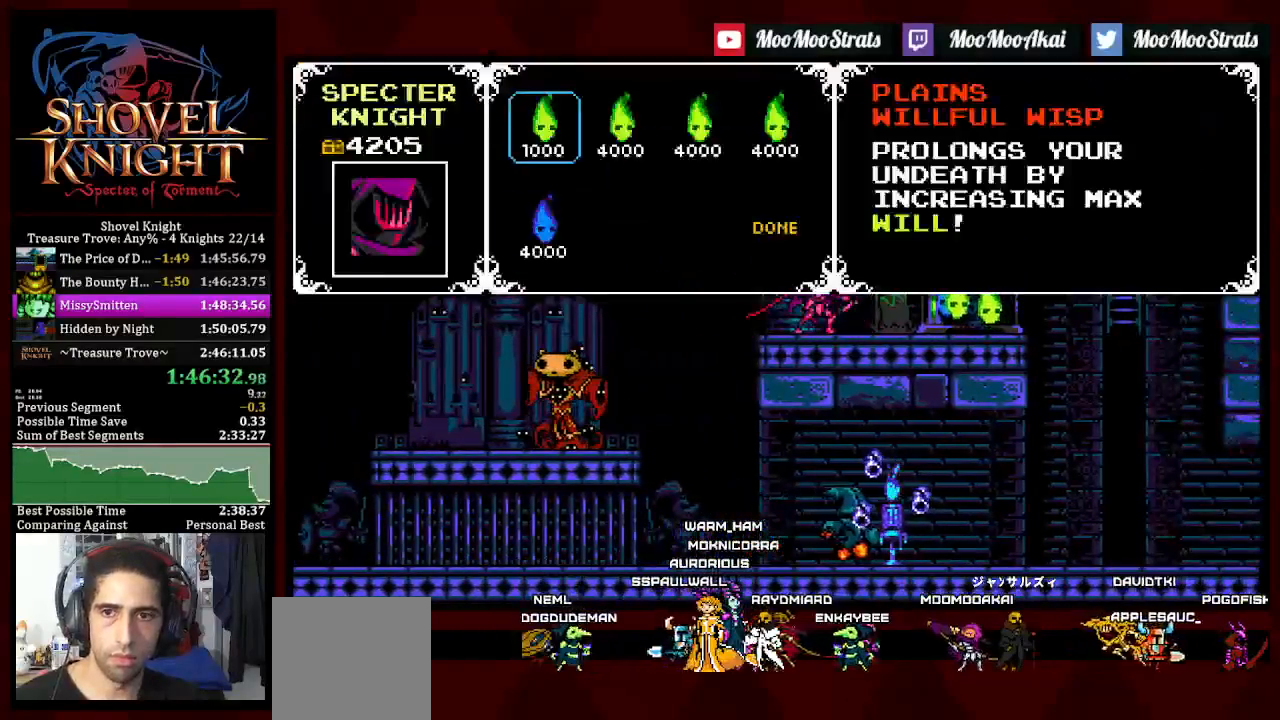
{"dt_ms": 500, "buttons": [], "left_stick": "center", "right_stick": "center", "events": [[17, "DPAD_DOWN", "down"], [117, "CROSS", "down"], [117, "DPAD_DOWN", "up"], [167, "CROSS", "up"], [183, "DPAD_RIGHT", "down"], [267, "CROSS", "down"], [300, "DPAD_RIGHT", "up"], [383, "CROSS", "up"]]}
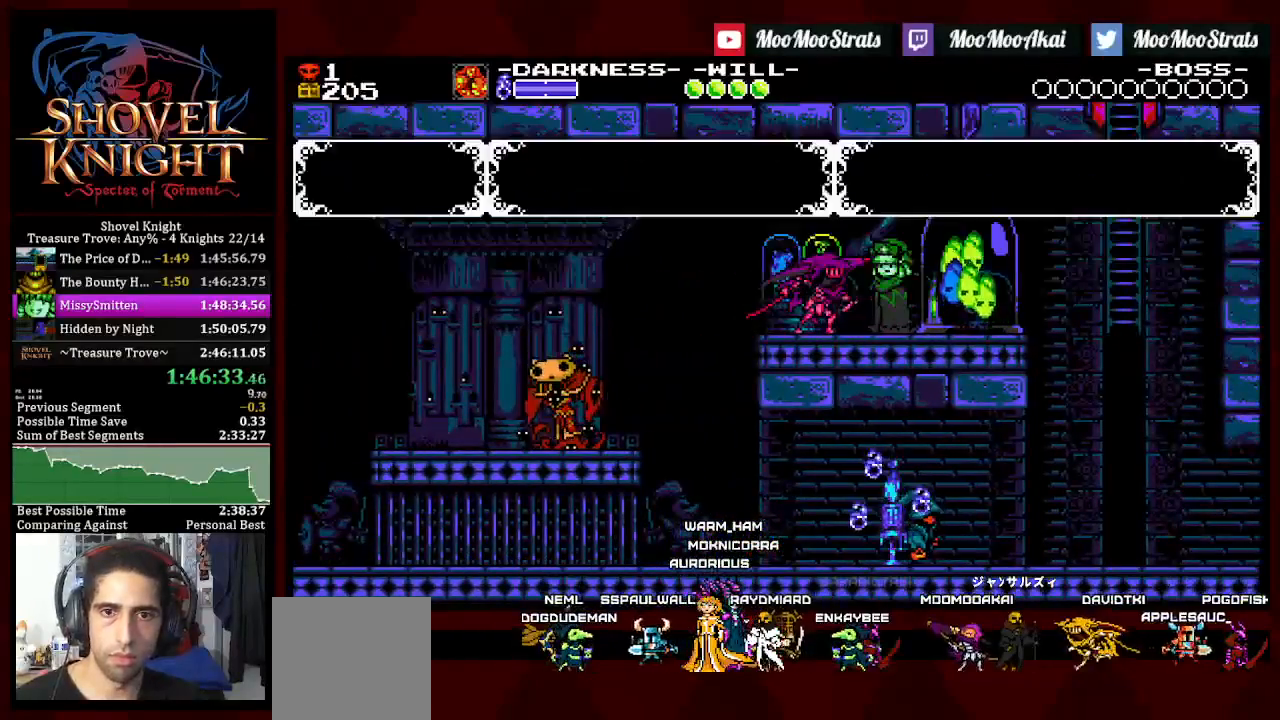
{"dt_ms": 500, "buttons": ["CROSS", "DPAD_DOWN", "DPAD_RIGHT"], "left_stick": "center", "right_stick": "center", "events": [[83, "DPAD_DOWN", "down"], [117, "DPAD_RIGHT", "down"], [183, "CROSS", "down"], [250, "CROSS", "up"], [333, "CROSS", "down"], [383, "CROSS", "up"], [467, "CROSS", "down"]]}
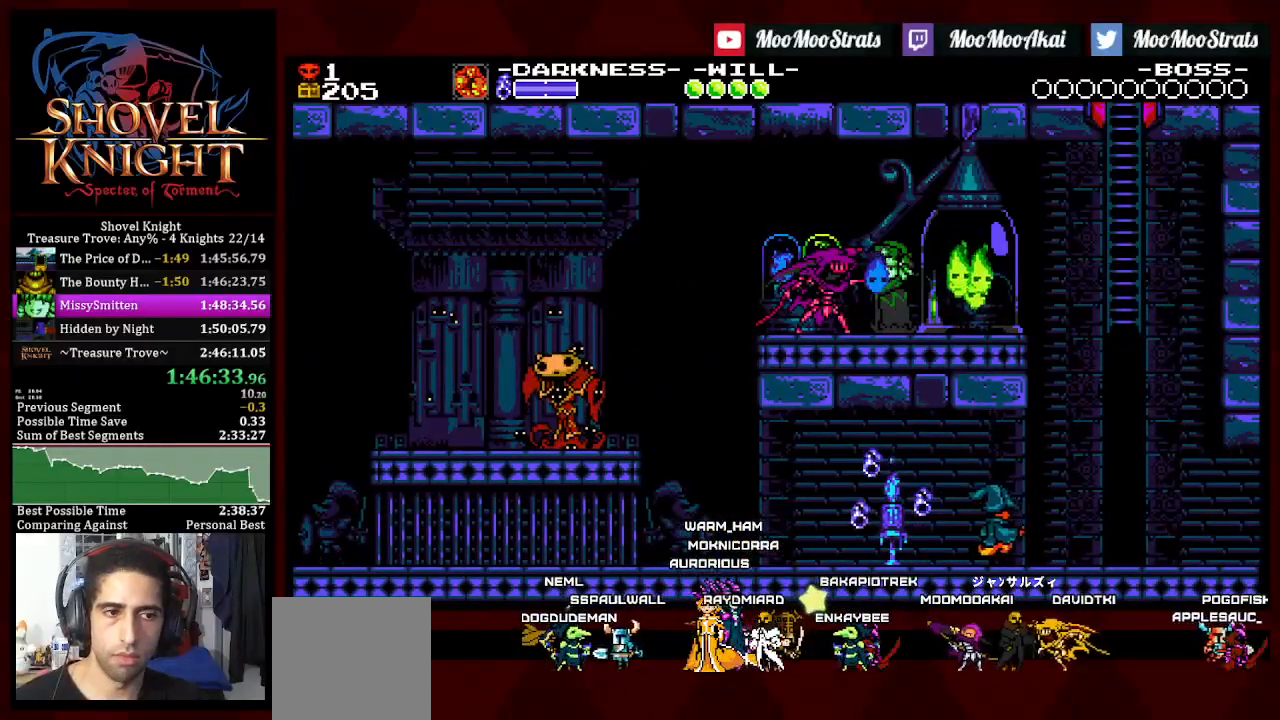
{"dt_ms": 500, "buttons": ["CROSS", "DPAD_DOWN", "DPAD_RIGHT"], "left_stick": "center", "right_stick": "center", "events": [[150, "CROSS", "up"], [217, "CROSS", "down"], [283, "CROSS", "up"], [350, "CROSS", "down"], [400, "CROSS", "up"], [467, "CROSS", "down"]]}
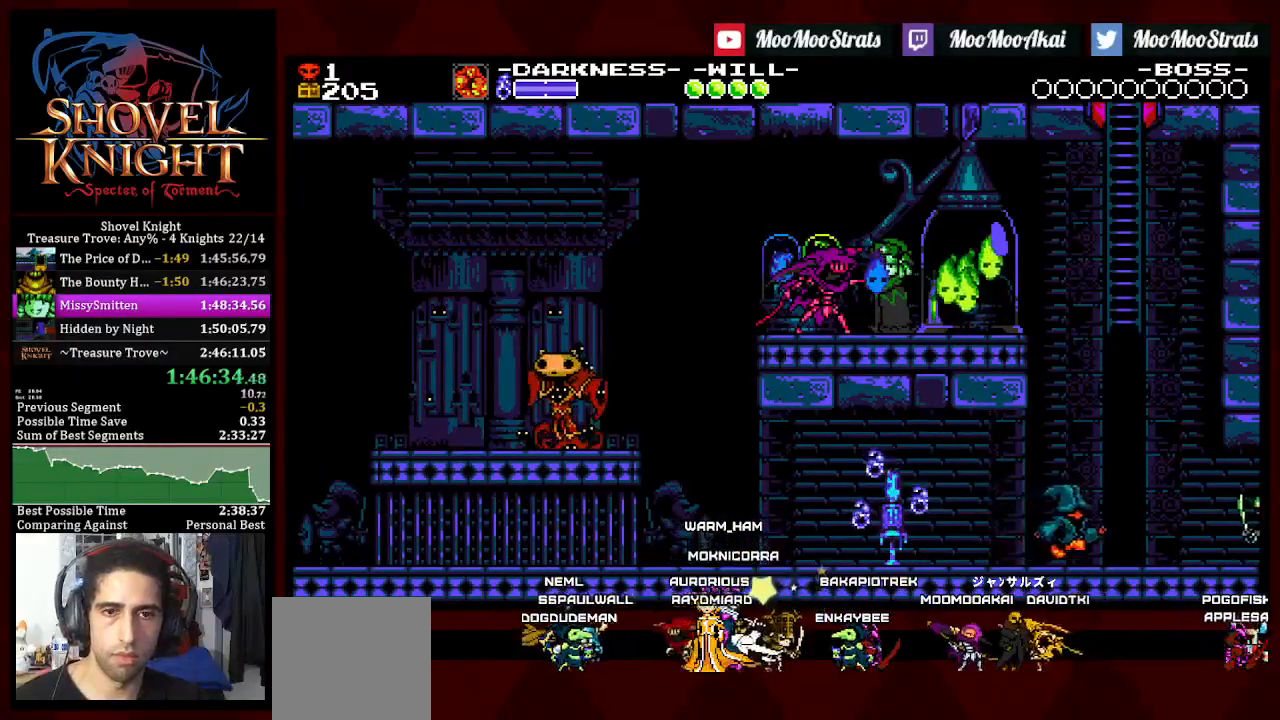
{"dt_ms": 500, "buttons": ["CROSS", "DPAD_DOWN", "DPAD_RIGHT"], "left_stick": "center", "right_stick": "center", "events": [[33, "CROSS", "up"], [217, "CROSS", "down"], [267, "CROSS", "up"], [467, "CROSS", "down"]]}
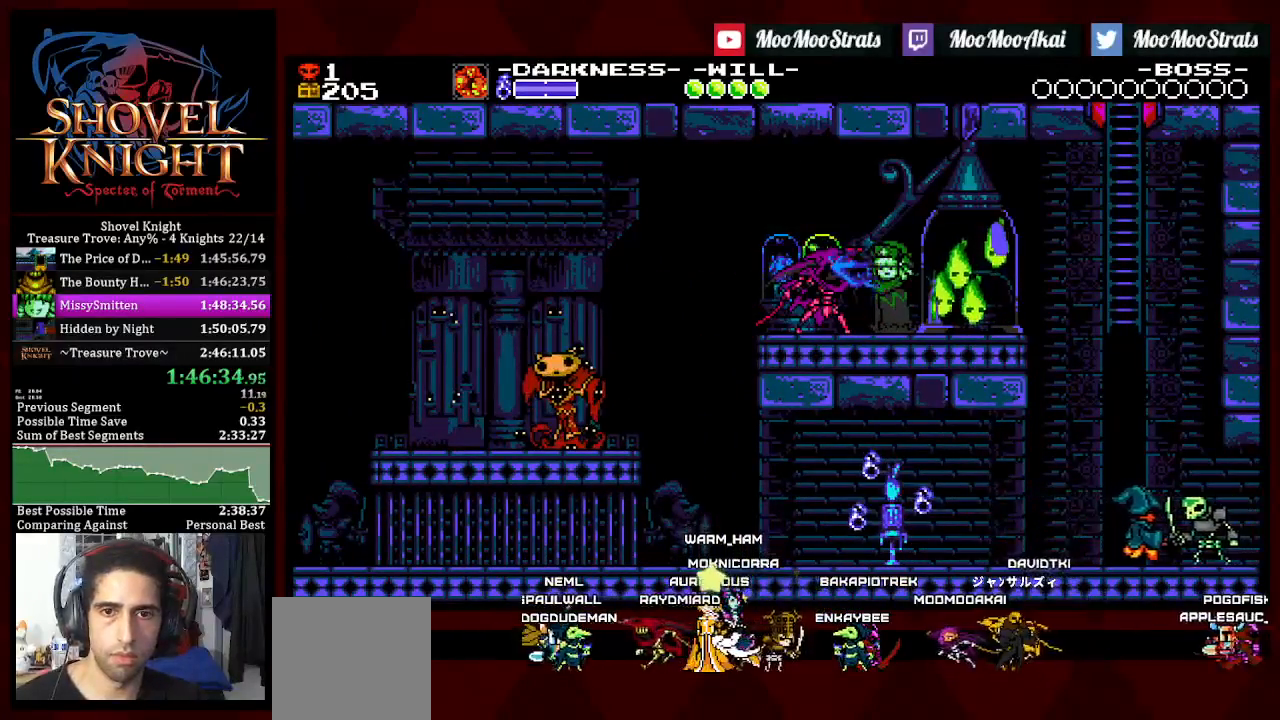
{"dt_ms": 500, "buttons": ["CROSS", "DPAD_DOWN", "DPAD_RIGHT"], "left_stick": "center", "right_stick": "center", "events": [[17, "CROSS", "up"], [100, "CROSS", "down"], [150, "CROSS", "up"], [233, "CROSS", "down"], [283, "CROSS", "up"], [367, "CROSS", "down"], [417, "CROSS", "up"], [500, "CROSS", "down"]]}
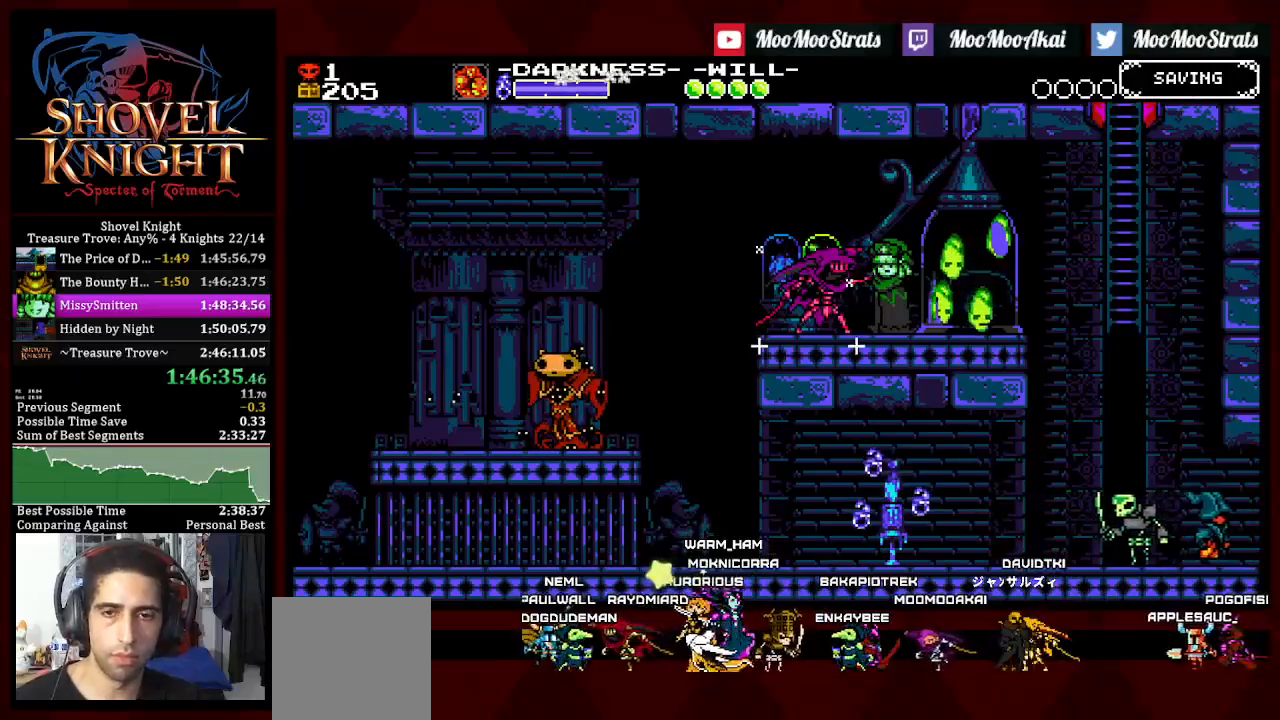
{"dt_ms": 500, "buttons": ["DPAD_DOWN", "DPAD_RIGHT"], "left_stick": "center", "right_stick": "center", "events": [[50, "CROSS", "up"], [133, "CROSS", "down"], [183, "CROSS", "up"], [267, "CROSS", "down"], [317, "CROSS", "up"]]}
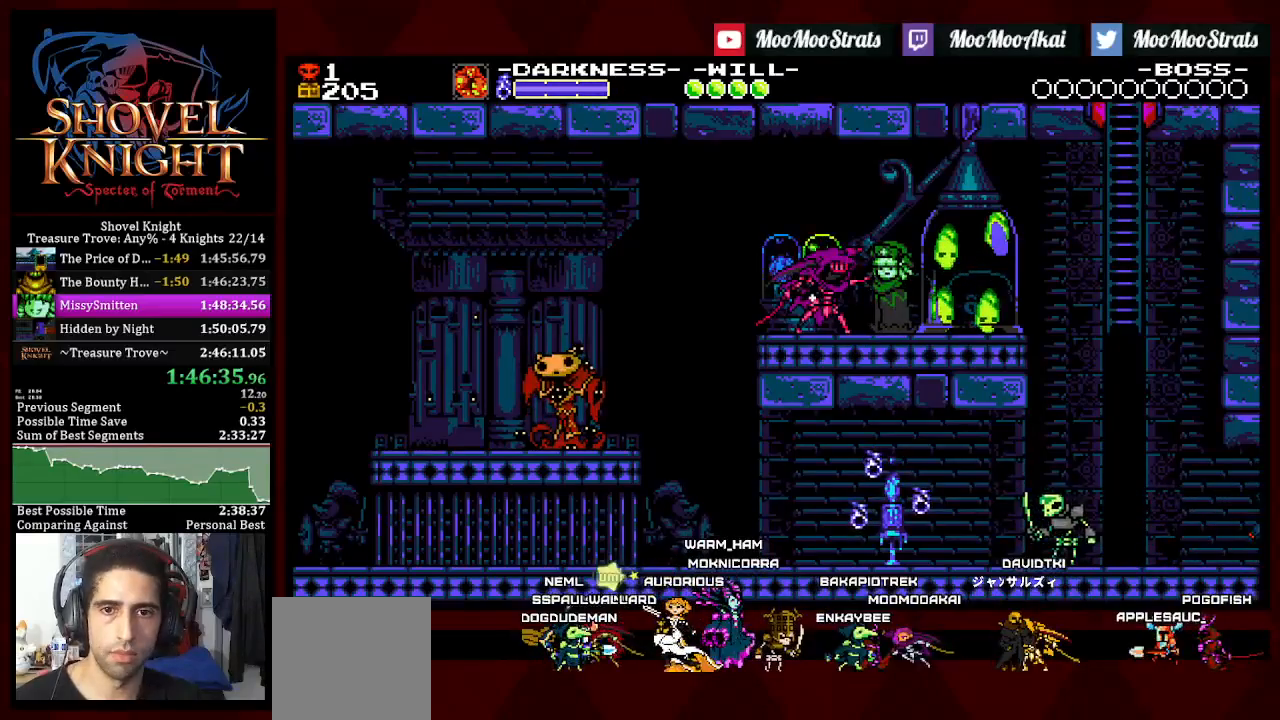
{"dt_ms": 500, "buttons": ["CROSS", "DPAD_DOWN", "DPAD_RIGHT"], "left_stick": "center", "right_stick": "center", "events": [[17, "CROSS", "down"], [67, "CROSS", "up"], [150, "CROSS", "down"], [200, "CROSS", "up"], [267, "CROSS", "down"], [367, "CROSS", "up"], [500, "CROSS", "down"]]}
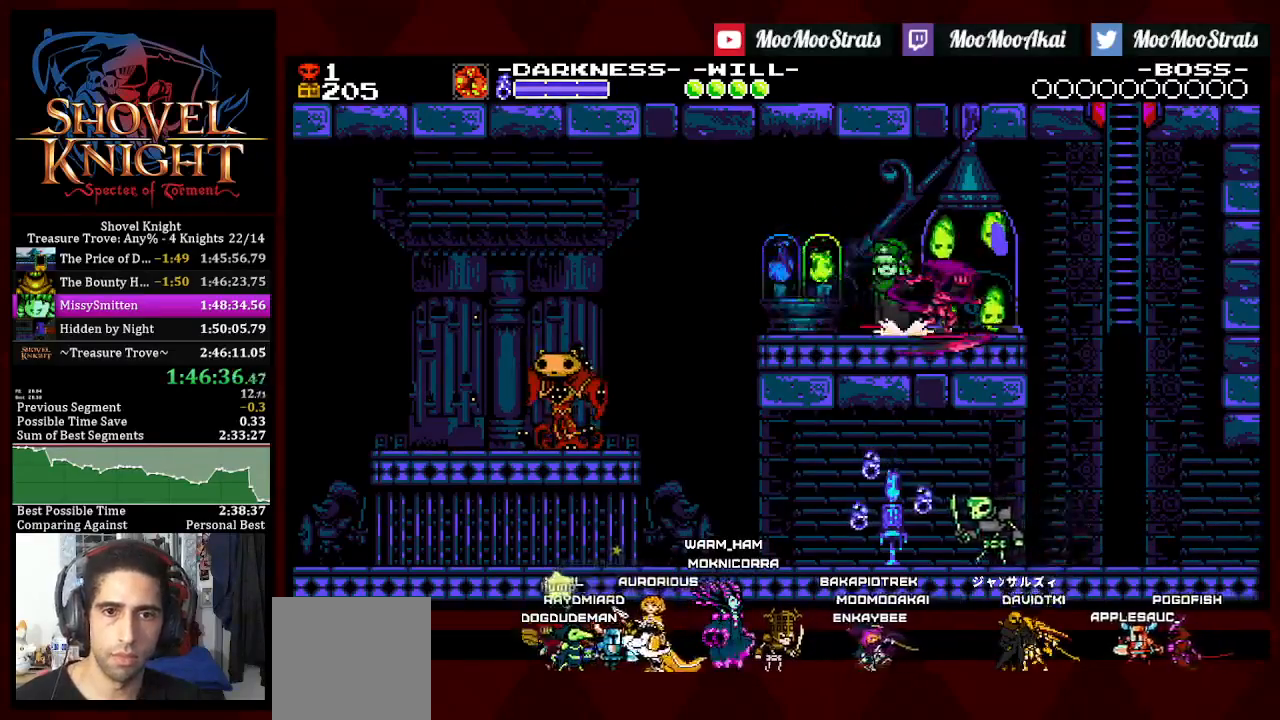
{"dt_ms": 500, "buttons": ["DPAD_DOWN"], "left_stick": "center", "right_stick": "center", "events": [[50, "CROSS", "up"], [117, "CROSS", "down"], [117, "DPAD_RIGHT", "up"], [267, "CROSS", "up"]]}
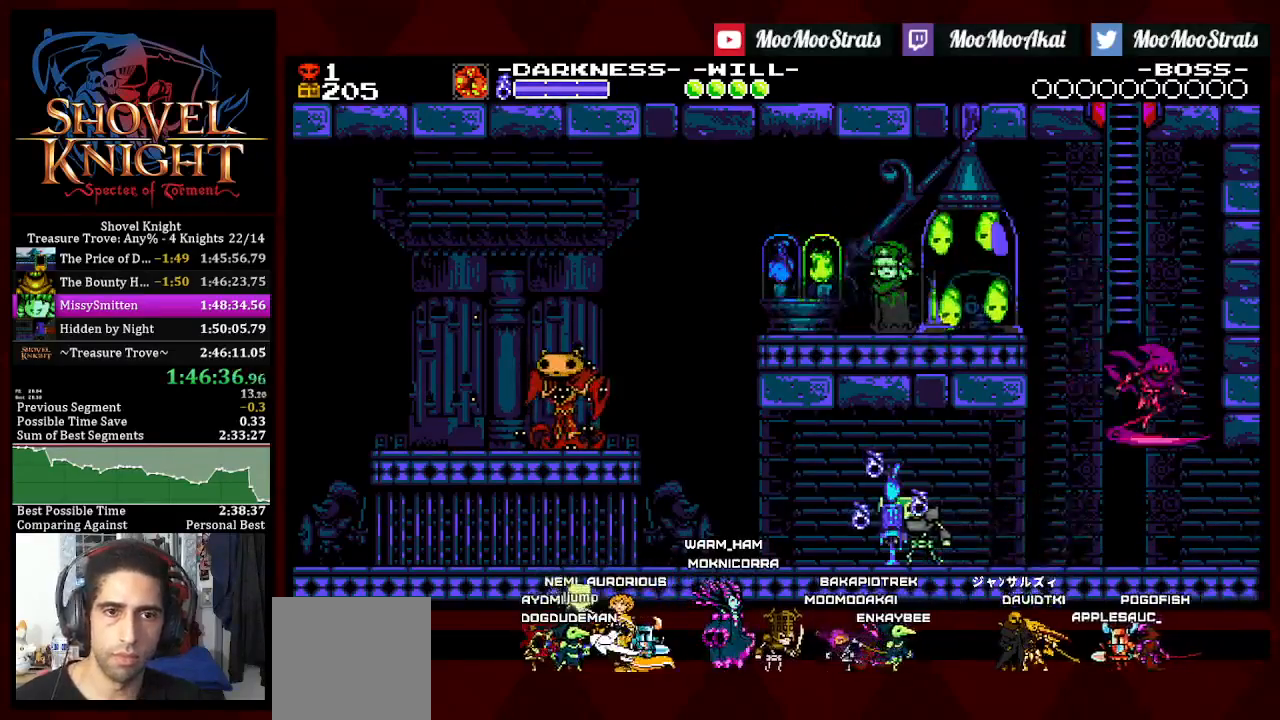
{"dt_ms": 500, "buttons": ["DPAD_DOWN", "DPAD_RIGHT"], "left_stick": "center", "right_stick": "center", "events": [[183, "DPAD_RIGHT", "down"]]}
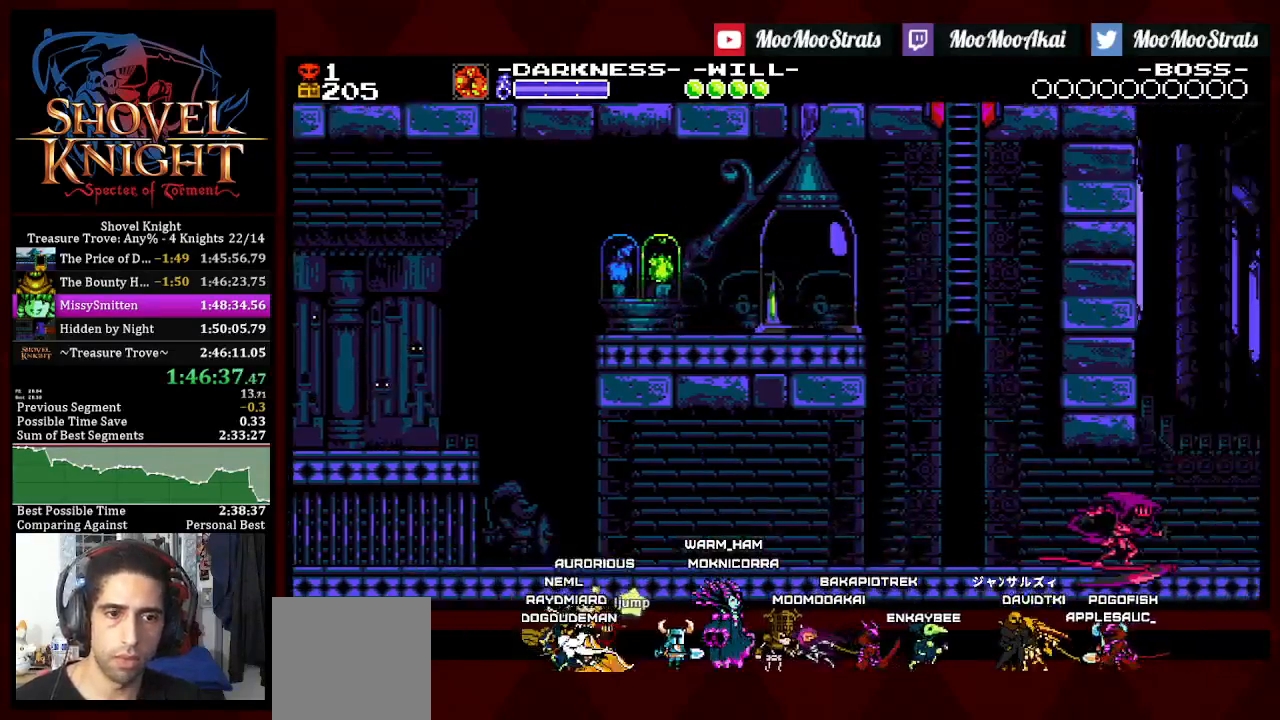
{"dt_ms": 500, "buttons": ["DPAD_RIGHT"], "left_stick": "center", "right_stick": "center", "events": [[200, "DPAD_DOWN", "up"]]}
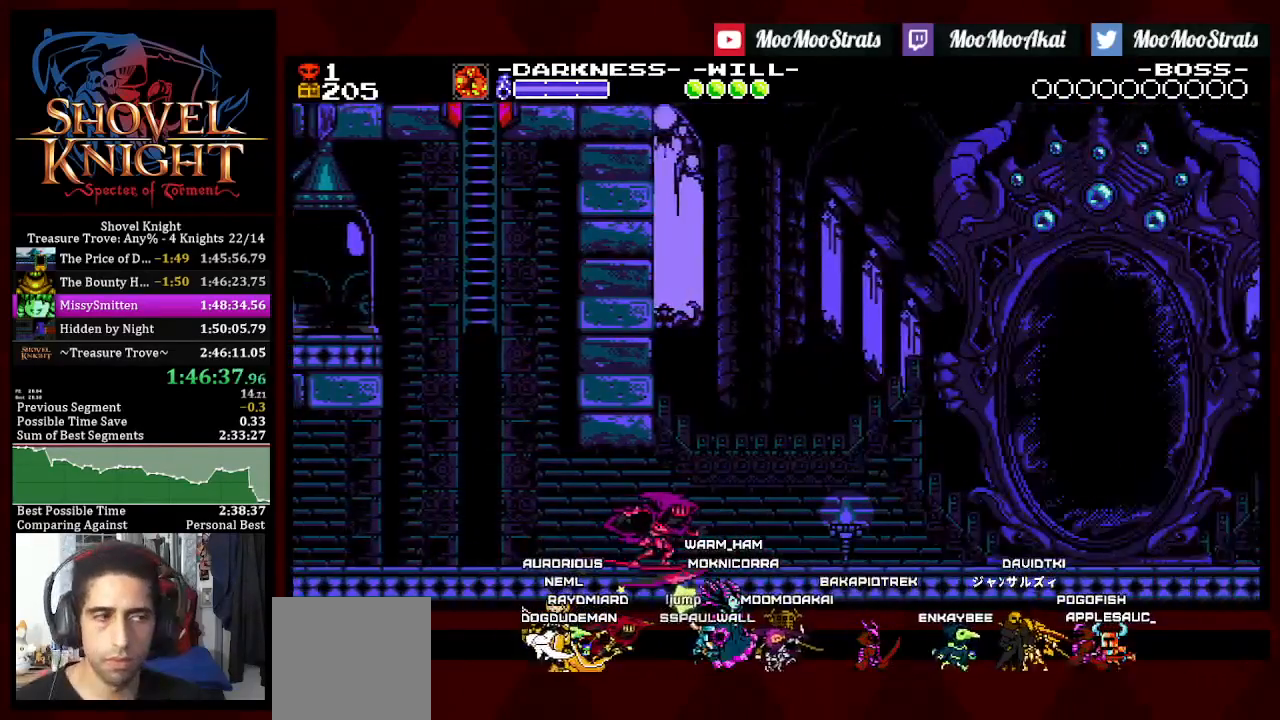
{"dt_ms": 500, "buttons": ["DPAD_RIGHT"], "left_stick": "center", "right_stick": "center", "events": []}
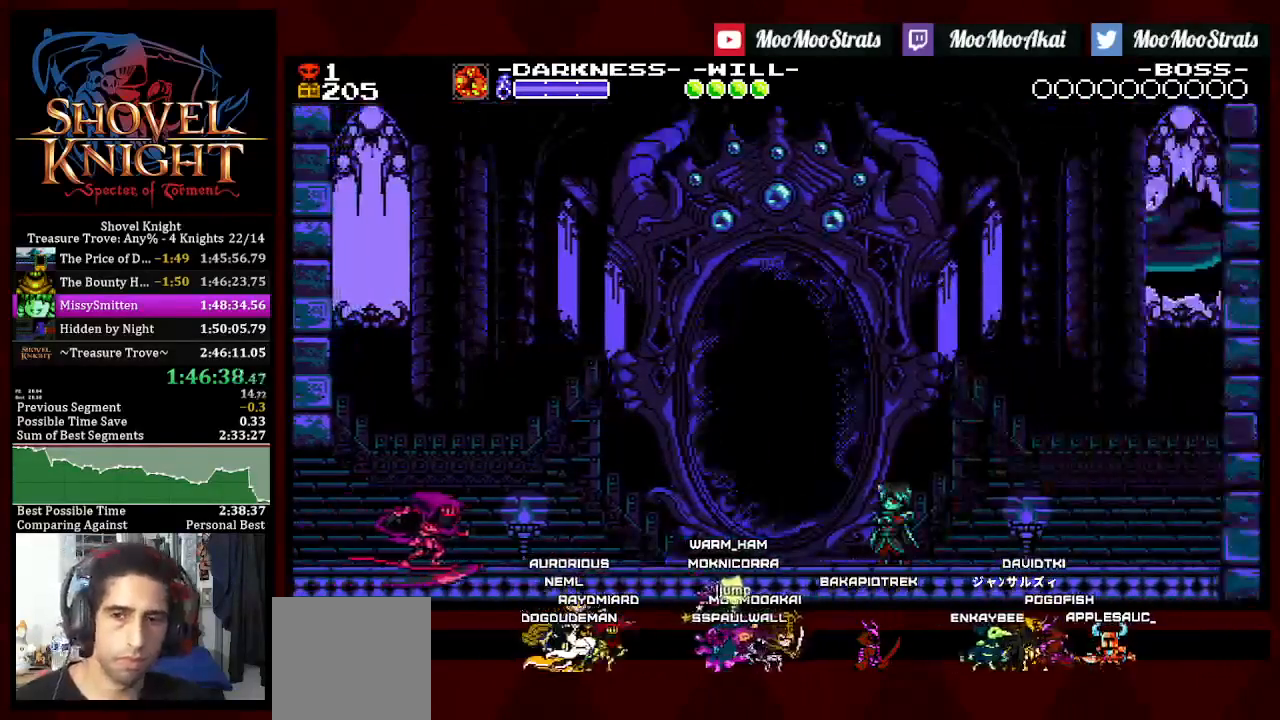
{"dt_ms": 500, "buttons": ["DPAD_RIGHT"], "left_stick": "center", "right_stick": "center", "events": [[300, "CROSS", "down"], [400, "CROSS", "up"]]}
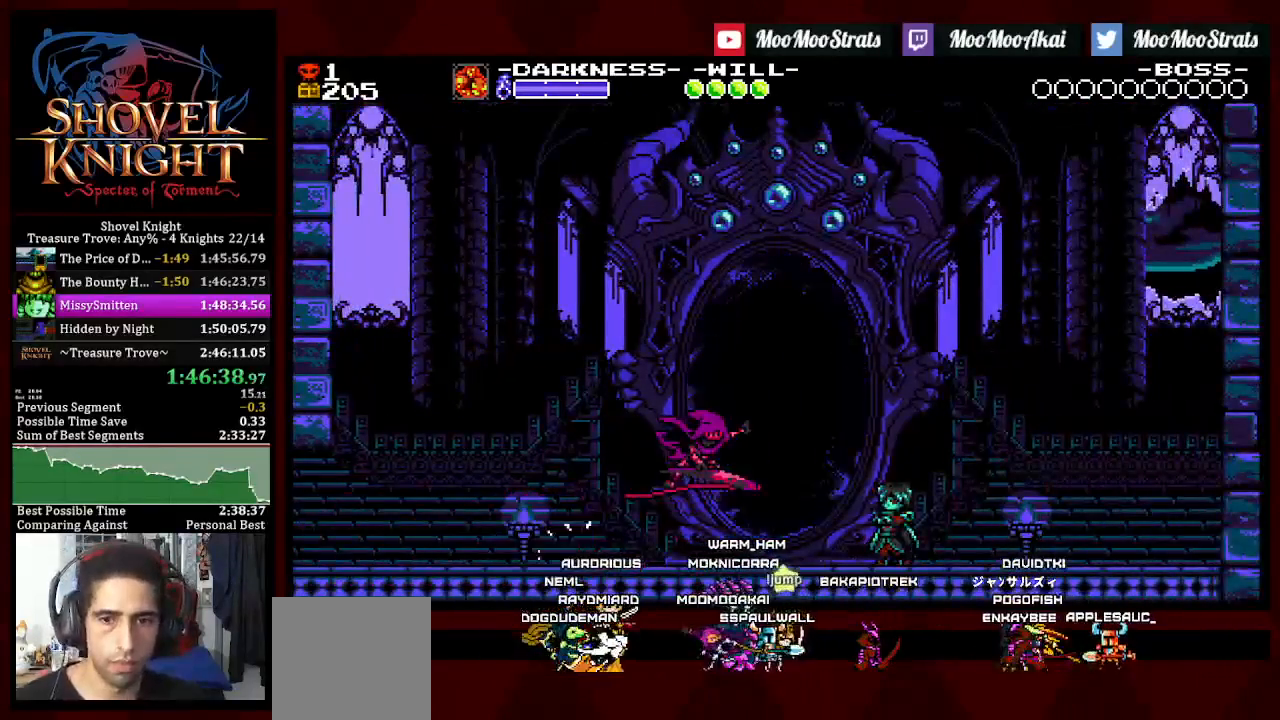
{"dt_ms": 500, "buttons": ["CROSS", "L1", "DPAD_UP"], "left_stick": "center", "right_stick": "center", "events": [[383, "DPAD_RIGHT", "up"], [383, "DPAD_UP", "down"], [417, "L1", "down"], [467, "CROSS", "down"]]}
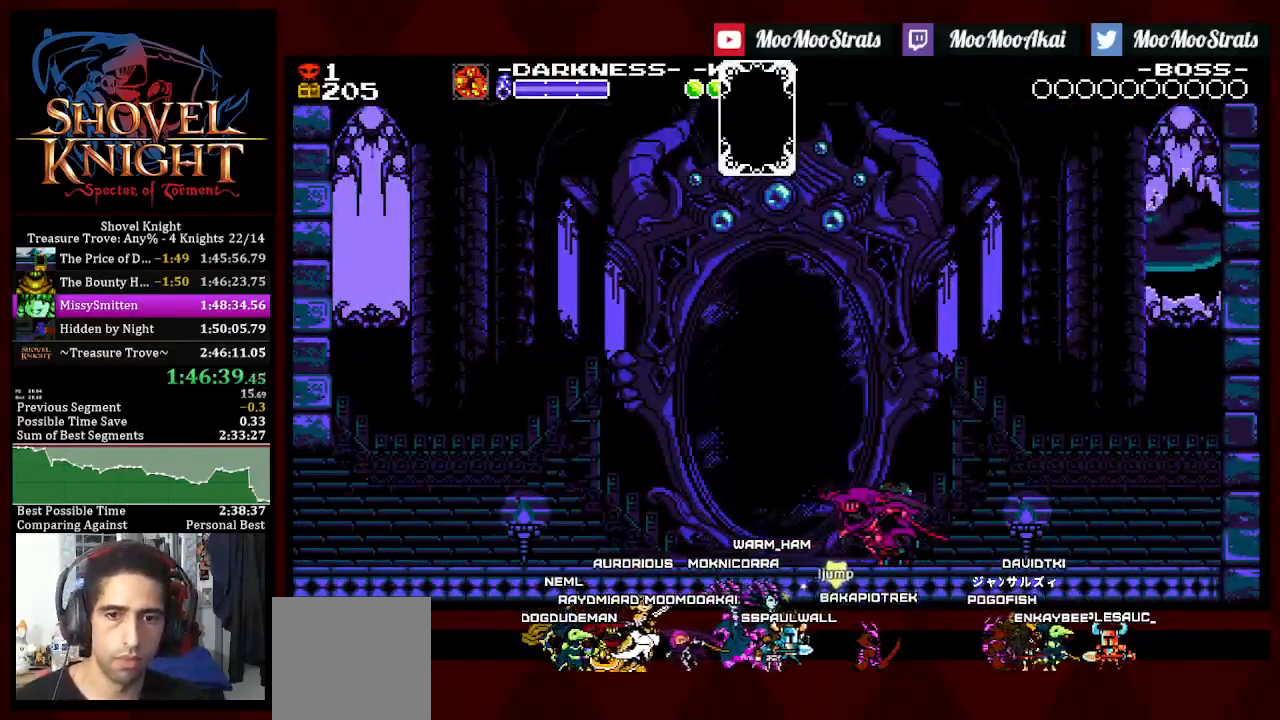
{"dt_ms": 500, "buttons": [], "left_stick": "center", "right_stick": "center", "events": [[33, "DPAD_UP", "up"], [67, "CROSS", "up"], [67, "L1", "up"], [367, "DPAD_RIGHT", "down"], [450, "DPAD_RIGHT", "up"]]}